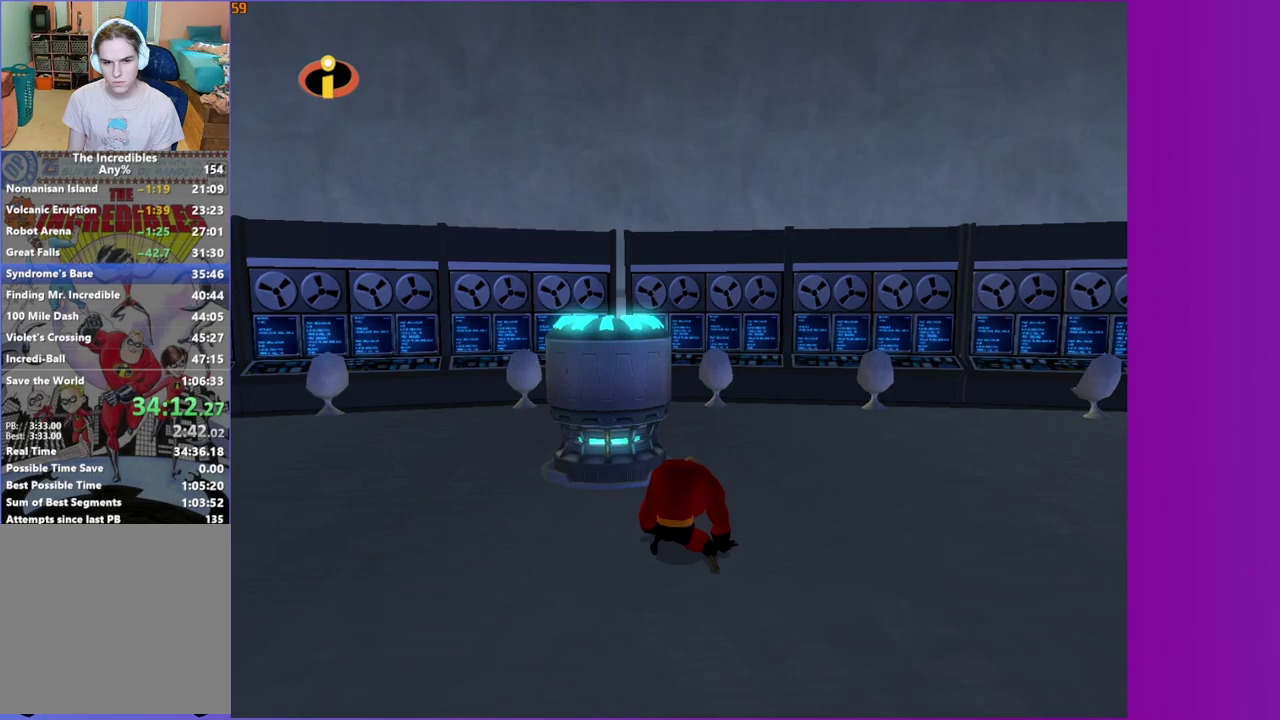
Gameplay with a controller (Xbox layout); each line is a JSON object with the inputs held at the frame after it. "events" lists button and stick changes between this image and that frame as [ms after this image, input, new state], when the widget could be followed in between. This overlay highlights the sticks when they move; stick clicks (L3 R3) are not distinguishable. Not read: L3 R3.
{"buttons": [], "left_stick": "up", "right_stick": "right", "events": [[100, "A", "down"], [167, "A", "up"], [250, "left_stick", "up-right"], [417, "right_stick", "right"], [433, "left_stick", "up"]]}
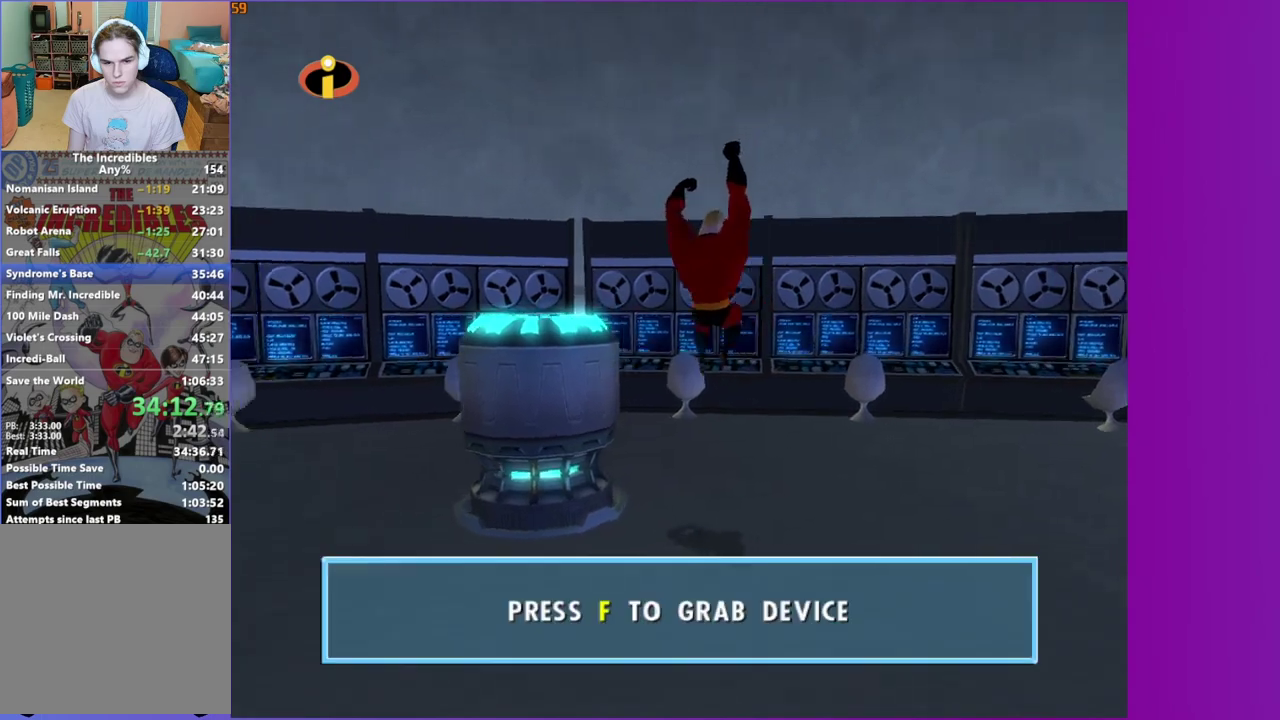
{"buttons": [], "left_stick": "down-right", "right_stick": "center", "events": [[33, "right_stick", "center"], [100, "left_stick", "up-left"], [183, "left_stick", "up"], [250, "B", "down"], [317, "left_stick", "center"], [333, "B", "up"], [450, "left_stick", "down-right"]]}
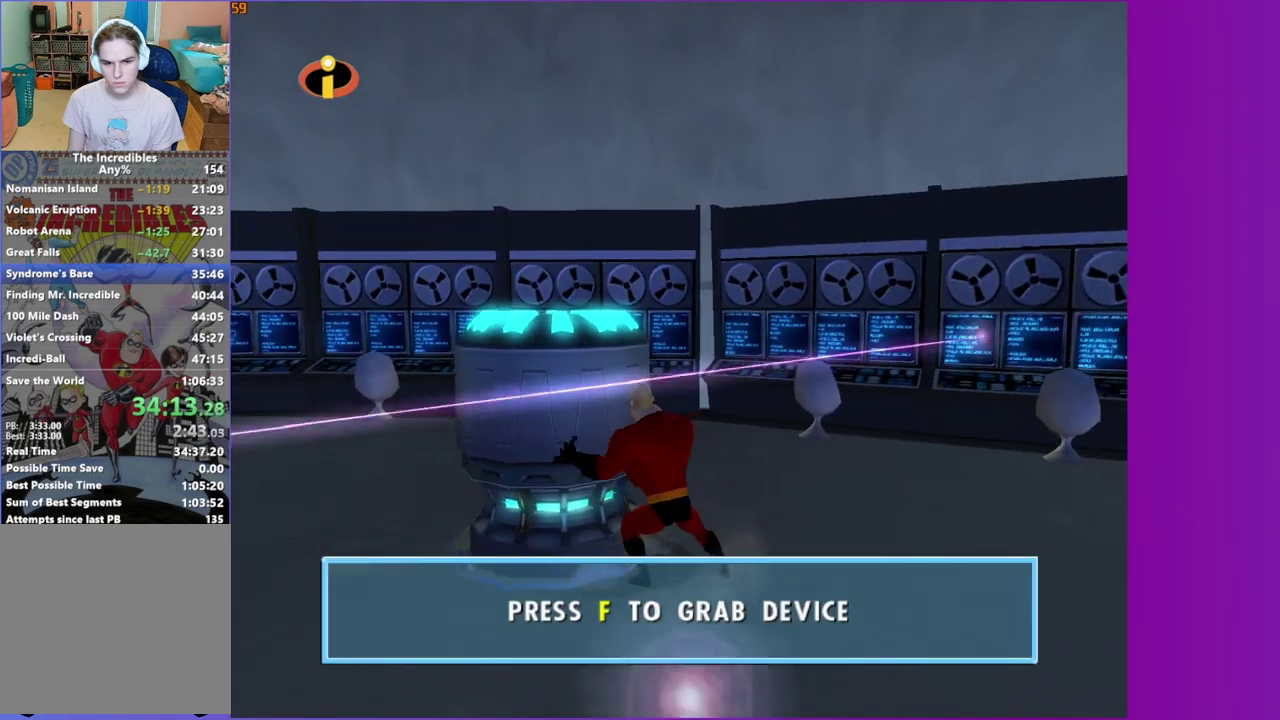
{"buttons": [], "left_stick": "right", "right_stick": "center", "events": [[67, "left_stick", "left"], [500, "left_stick", "right"]]}
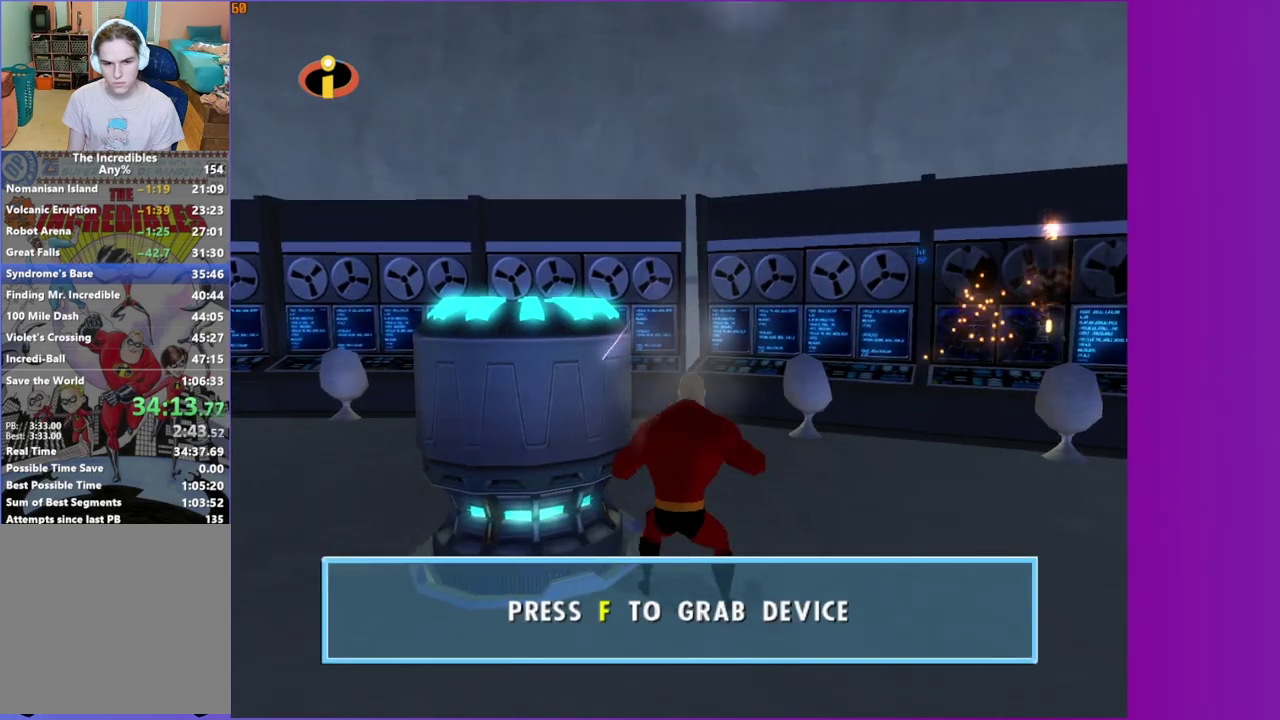
{"buttons": [], "left_stick": "down-left", "right_stick": "center", "events": [[200, "left_stick", "up-right"], [483, "left_stick", "down-left"]]}
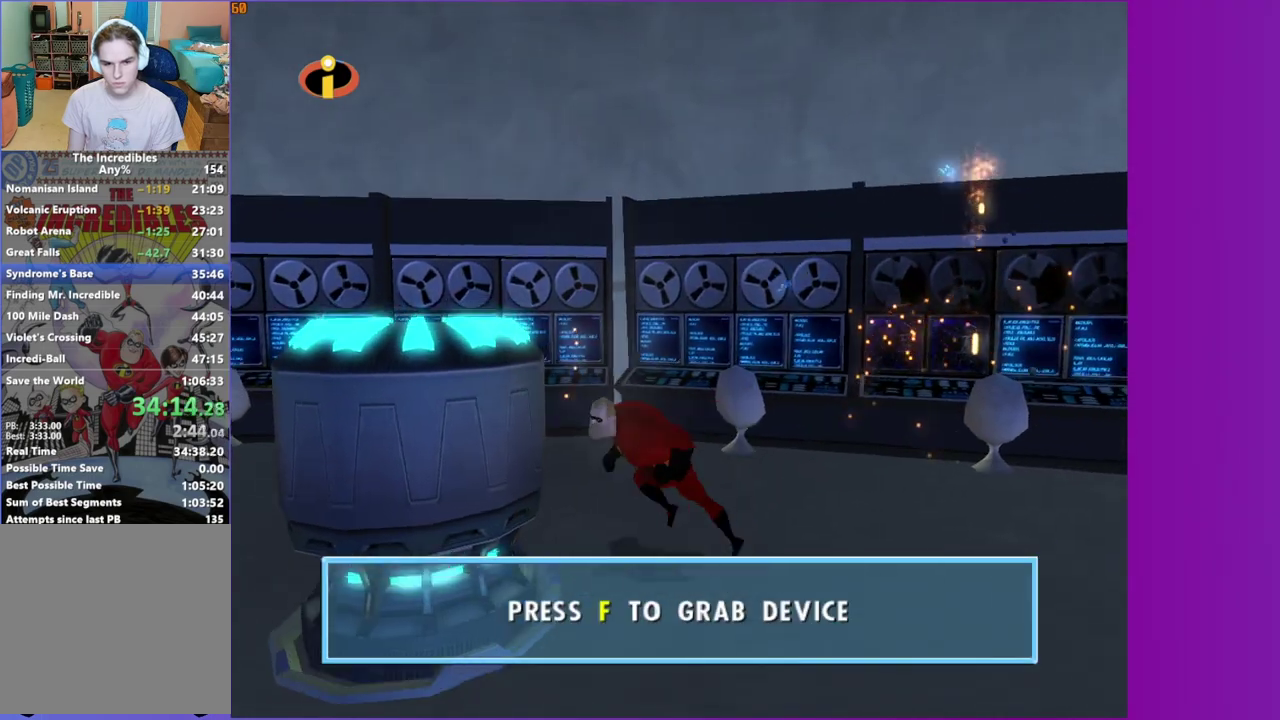
{"buttons": [], "left_stick": "down-right", "right_stick": "center", "events": [[100, "B", "down"], [100, "left_stick", "center"], [183, "B", "up"], [233, "left_stick", "down-right"]]}
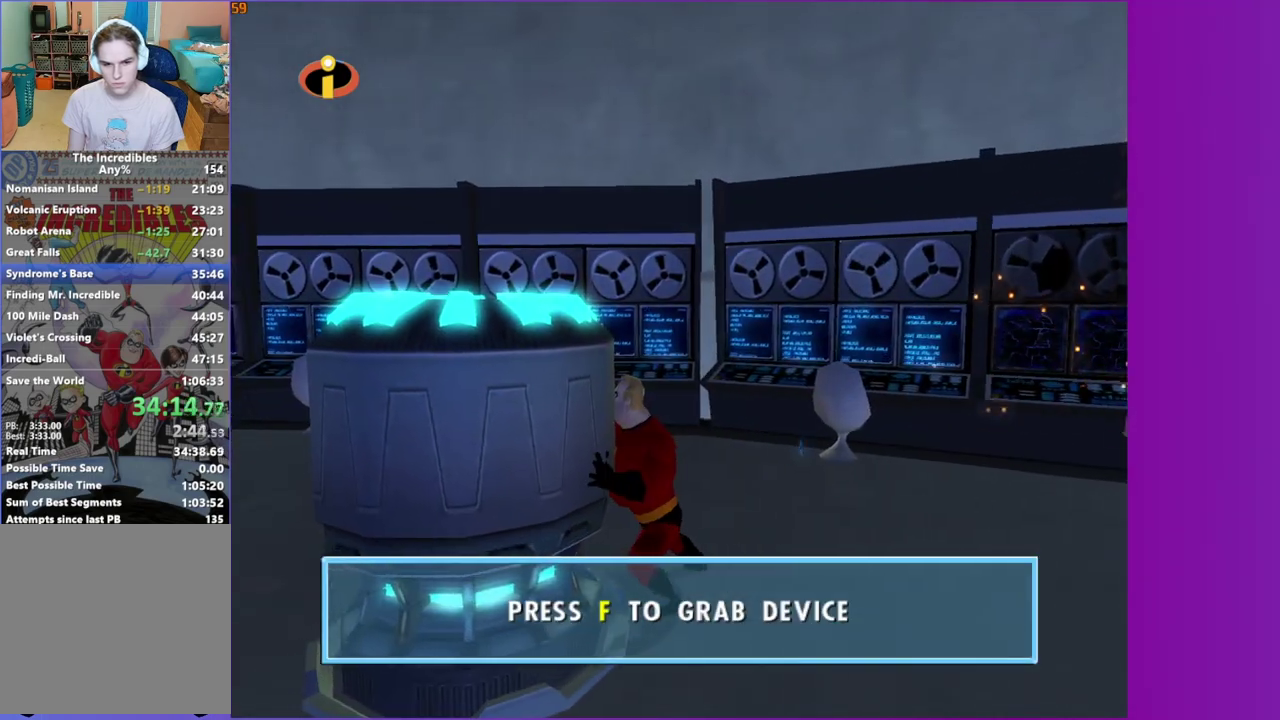
{"buttons": [], "left_stick": "up-right", "right_stick": "center", "events": [[300, "left_stick", "right"], [450, "left_stick", "up-right"]]}
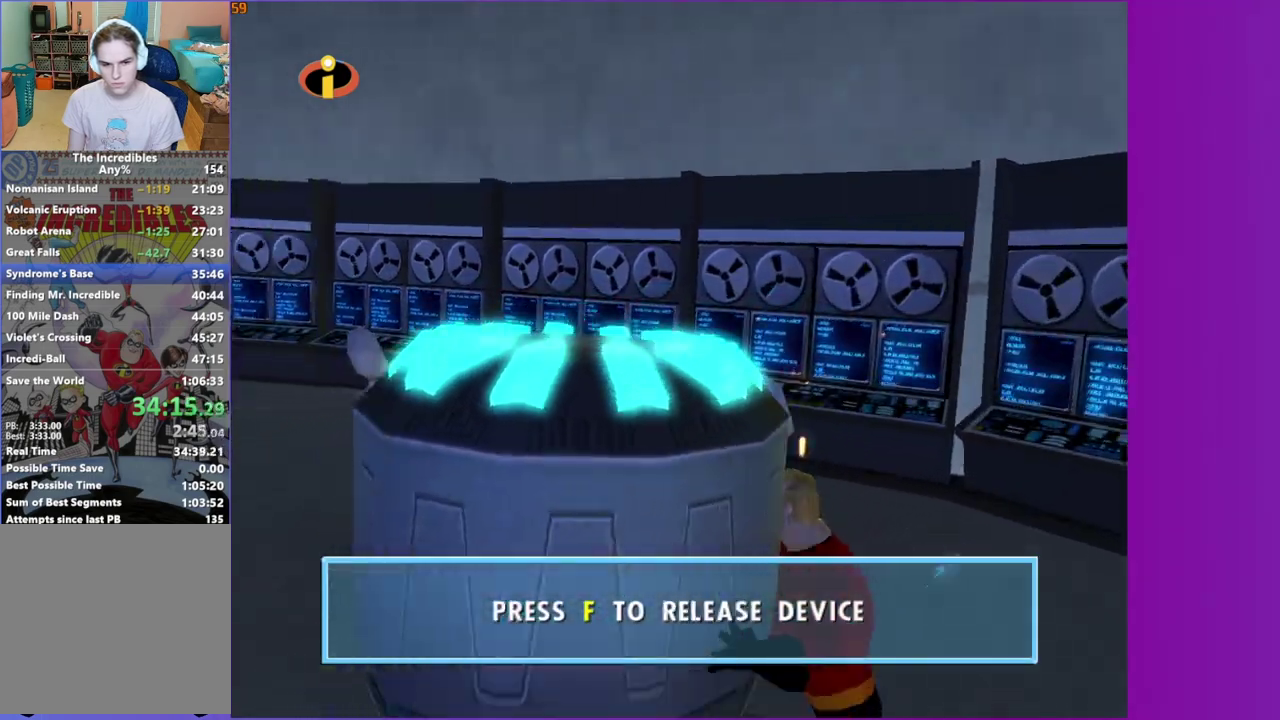
{"buttons": [], "left_stick": "up-right", "right_stick": "center", "events": []}
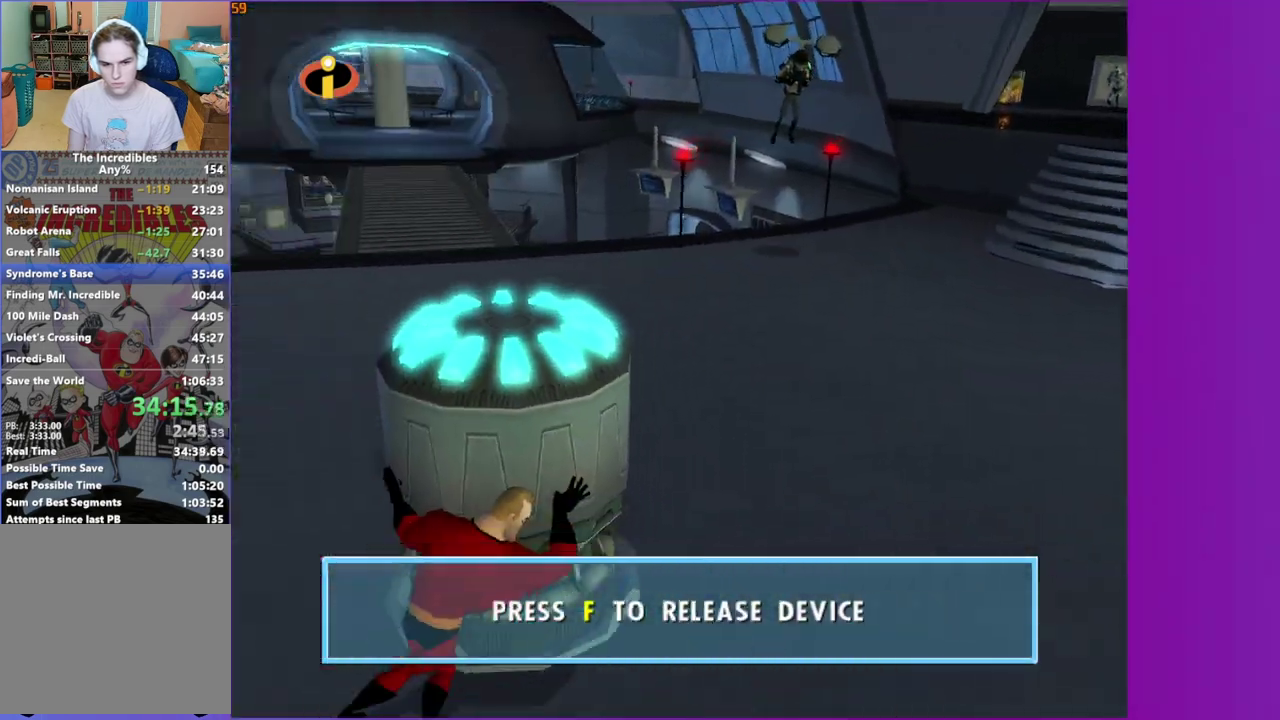
{"buttons": [], "left_stick": "up-right", "right_stick": "center"}
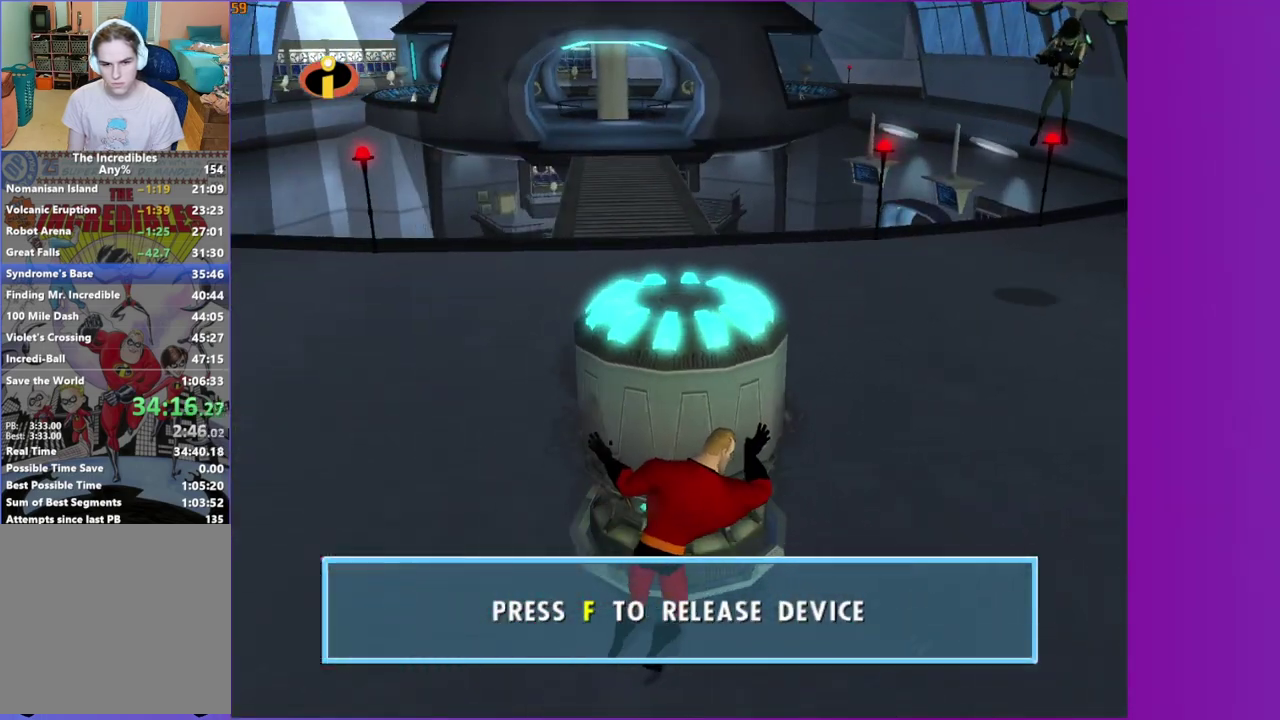
{"buttons": [], "left_stick": "up-right", "right_stick": "center", "events": []}
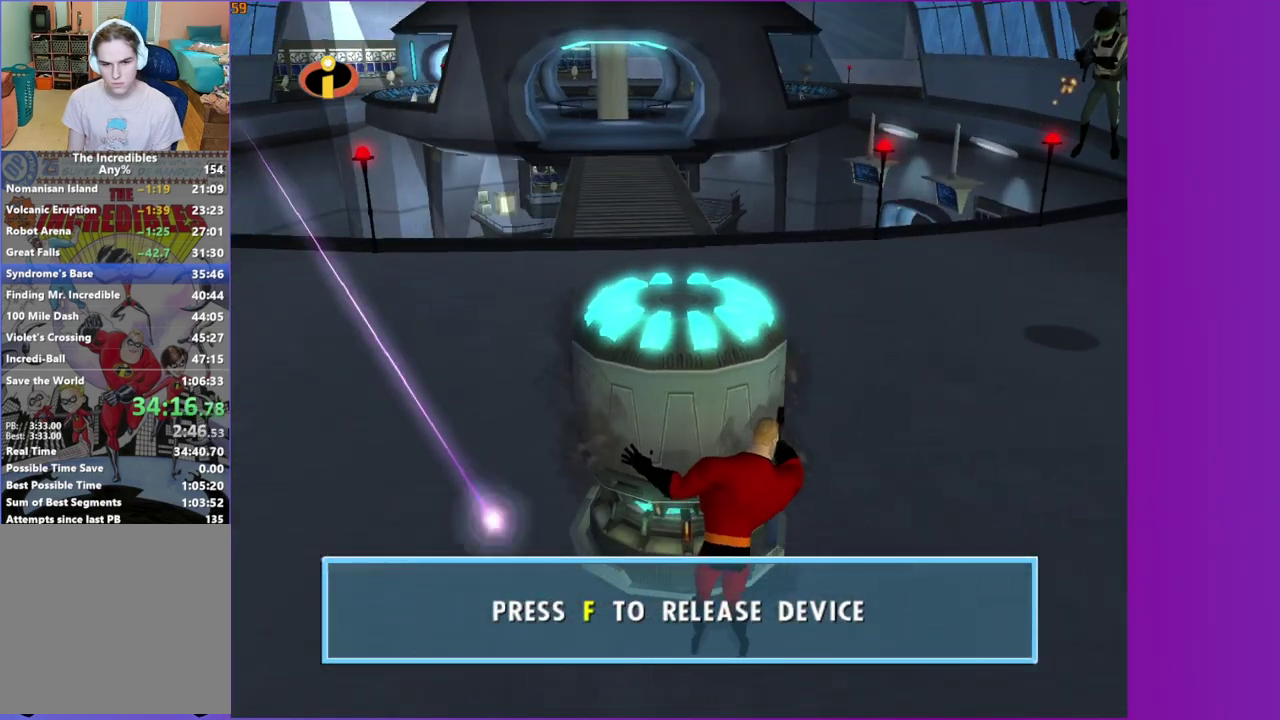
{"buttons": [], "left_stick": "up-right", "right_stick": "center", "events": [[333, "left_stick", "down-left"], [483, "left_stick", "up-right"]]}
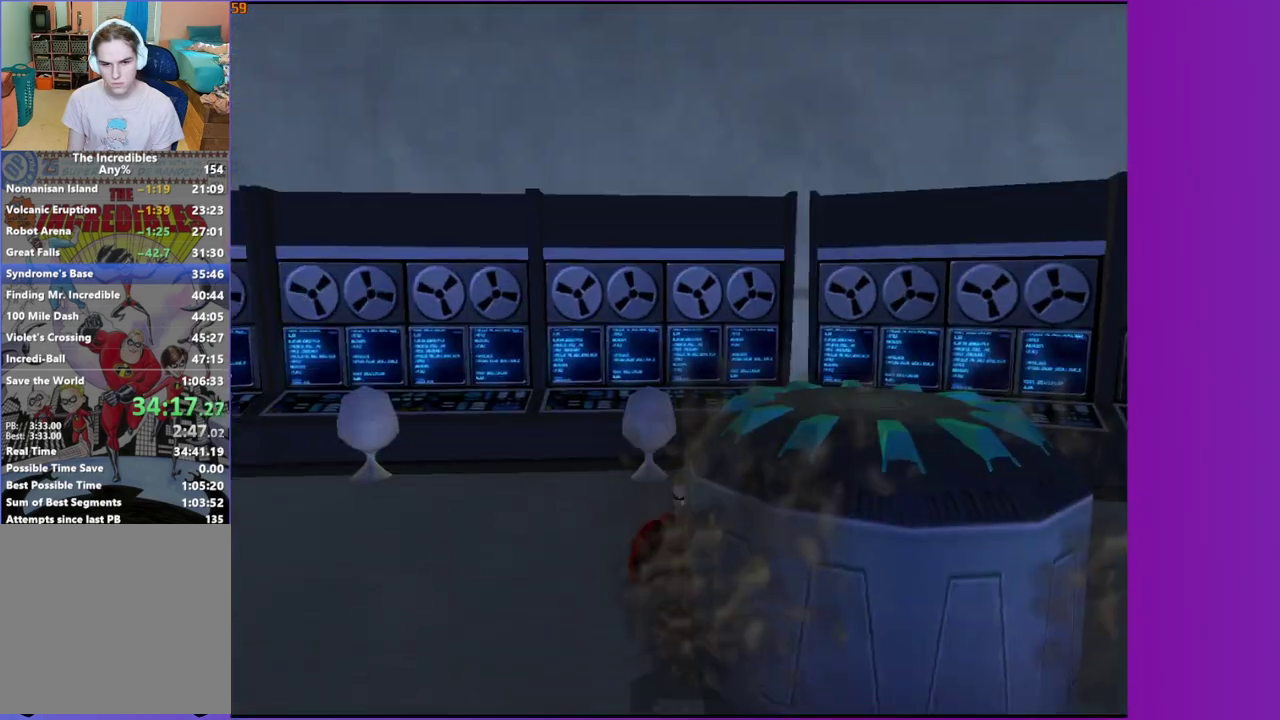
{"buttons": [], "left_stick": "center", "right_stick": "center", "events": [[183, "left_stick", "down"], [233, "left_stick", "up"], [350, "left_stick", "down"], [467, "left_stick", "center"]]}
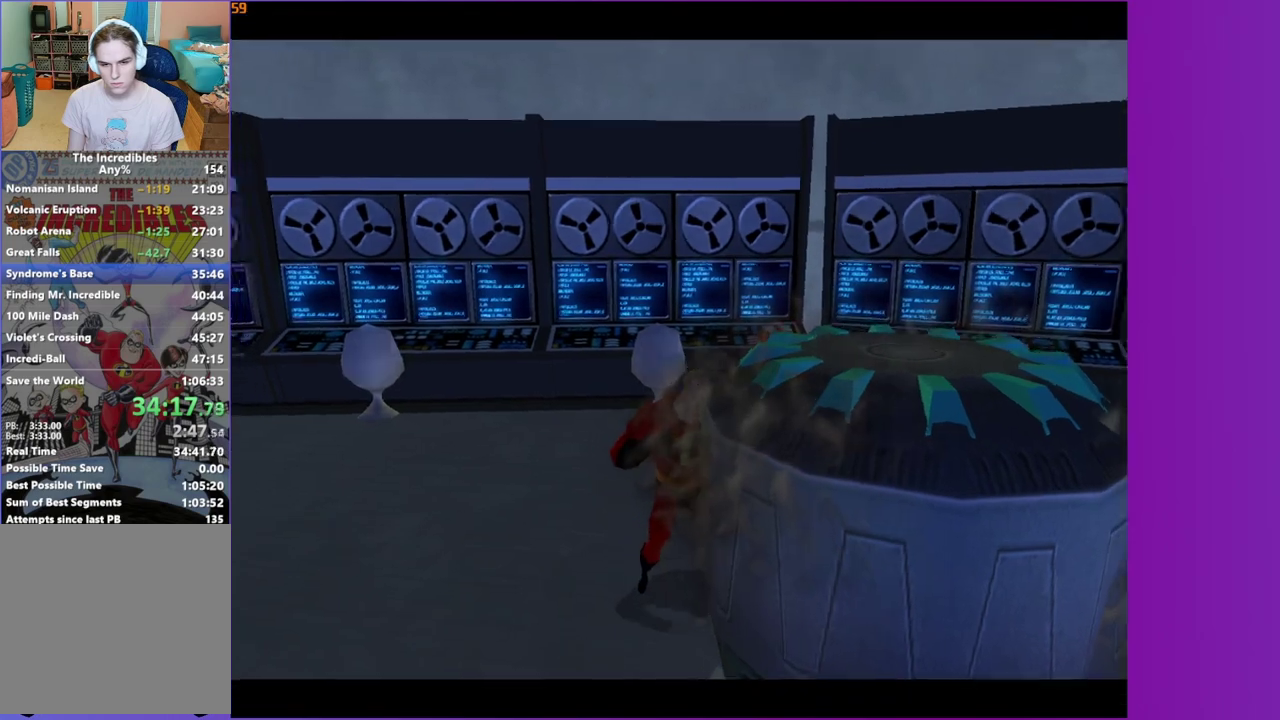
{"buttons": [], "left_stick": "center", "right_stick": "center", "events": []}
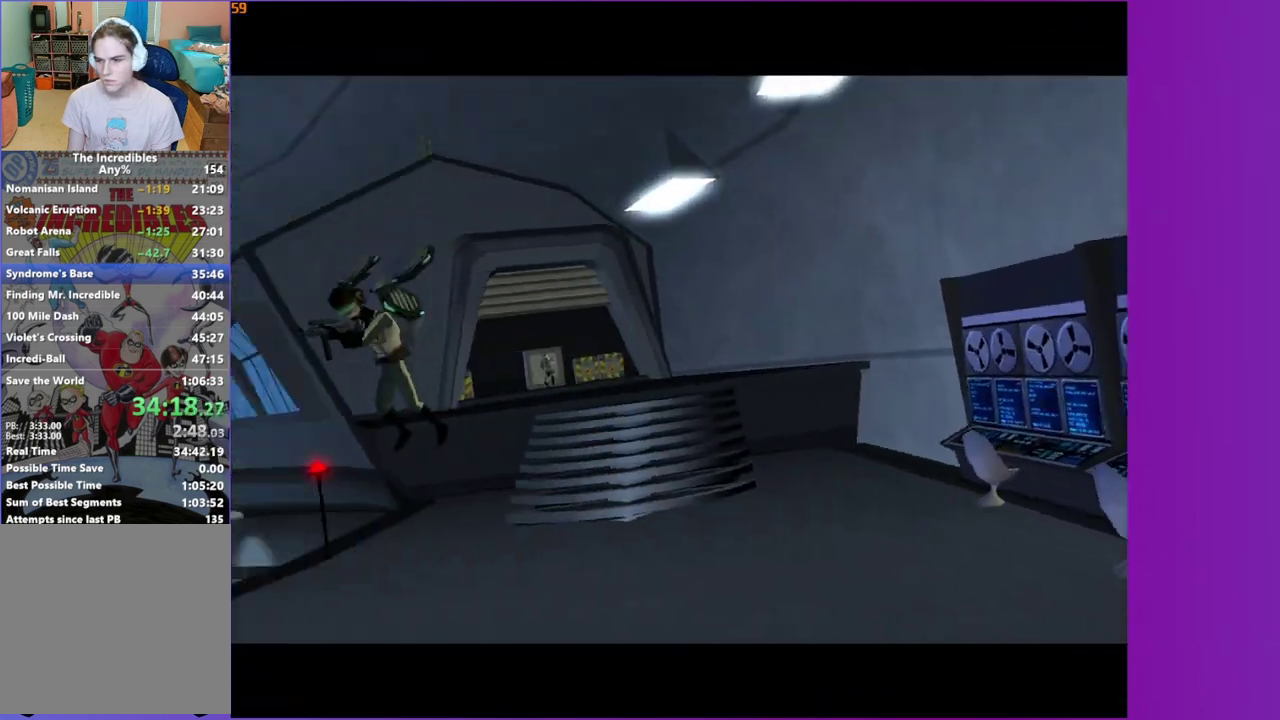
{"buttons": [], "left_stick": "center", "right_stick": "center", "events": []}
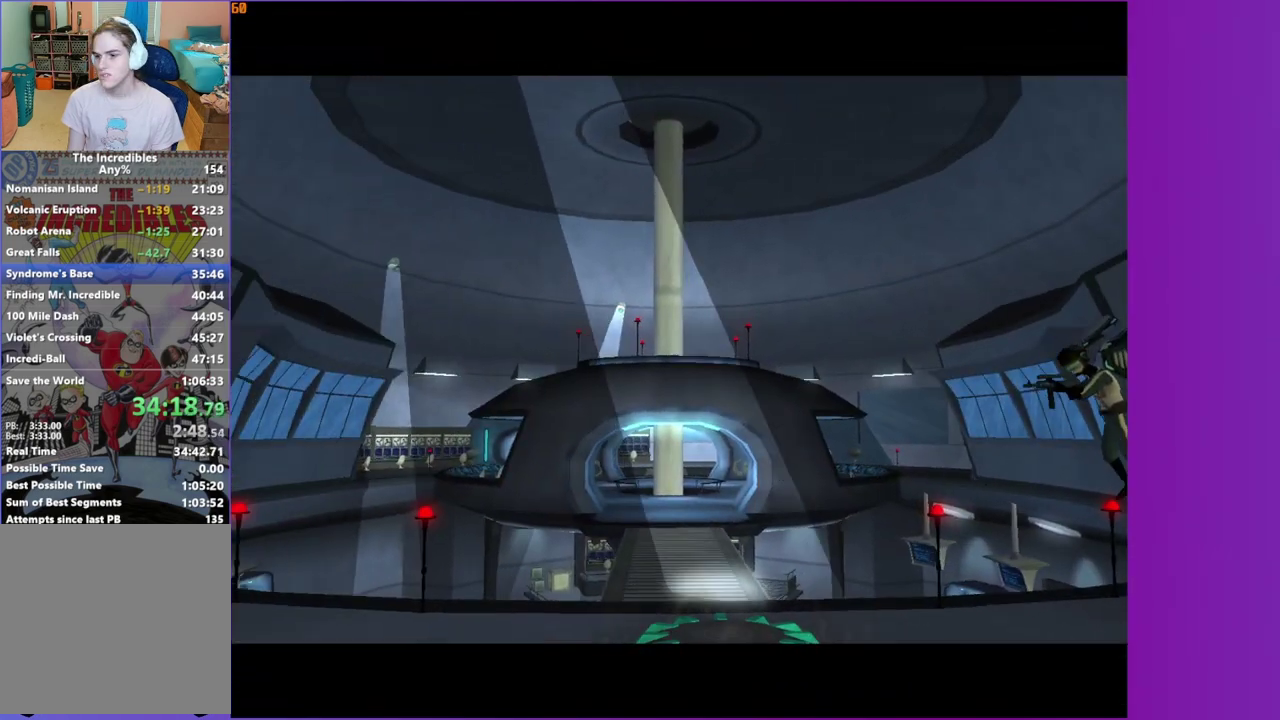
{"buttons": [], "left_stick": "center", "right_stick": "center", "events": []}
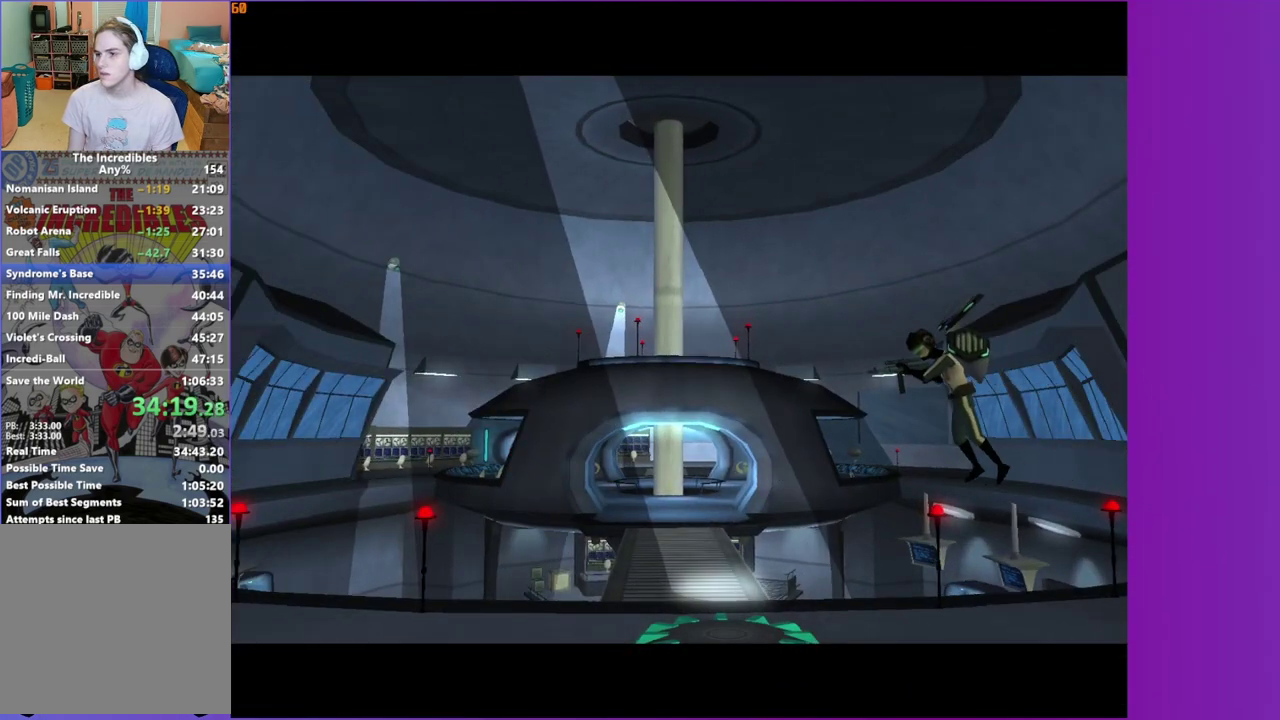
{"buttons": [], "left_stick": "center", "right_stick": "center", "events": []}
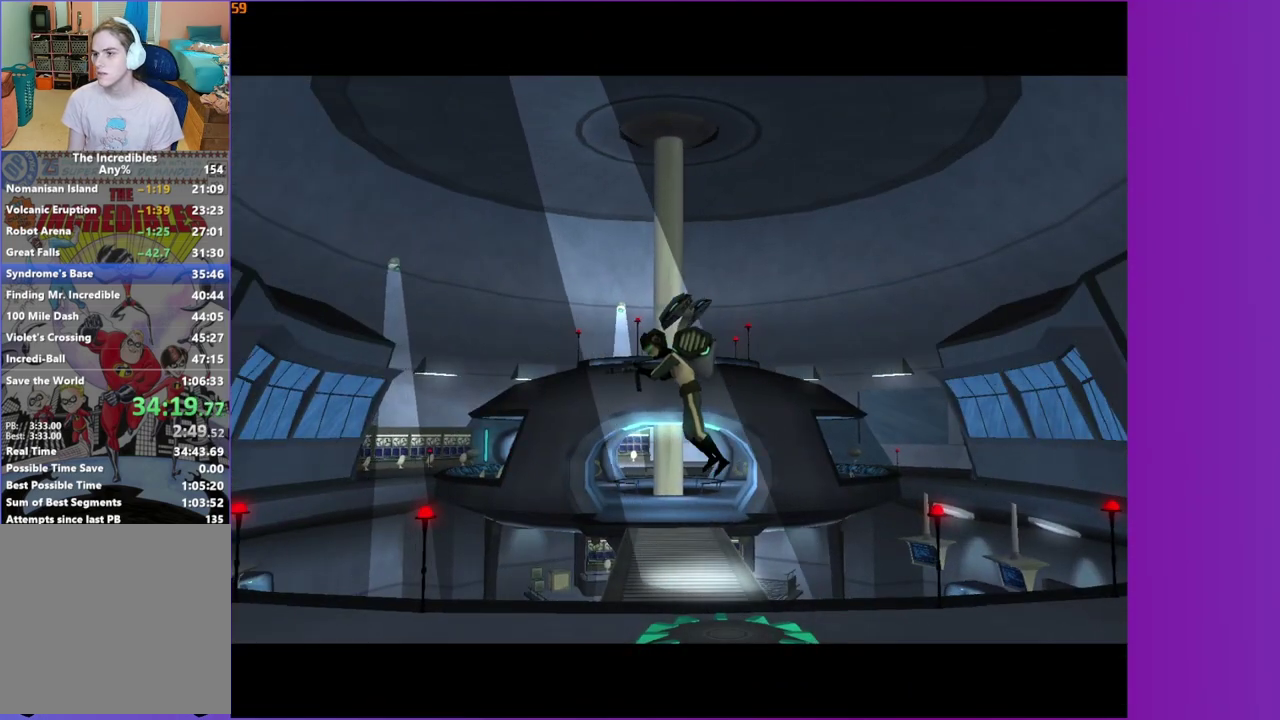
{"buttons": [], "left_stick": "center", "right_stick": "center", "events": []}
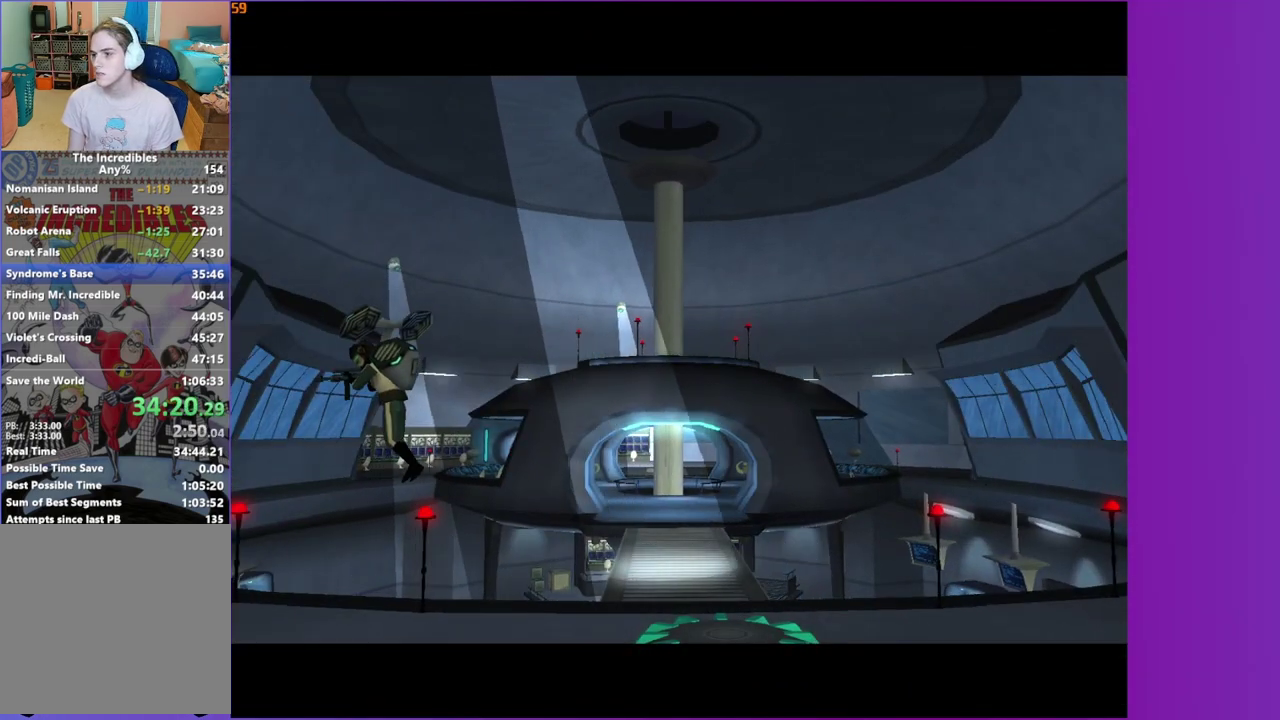
{"buttons": [], "left_stick": "center", "right_stick": "center", "events": []}
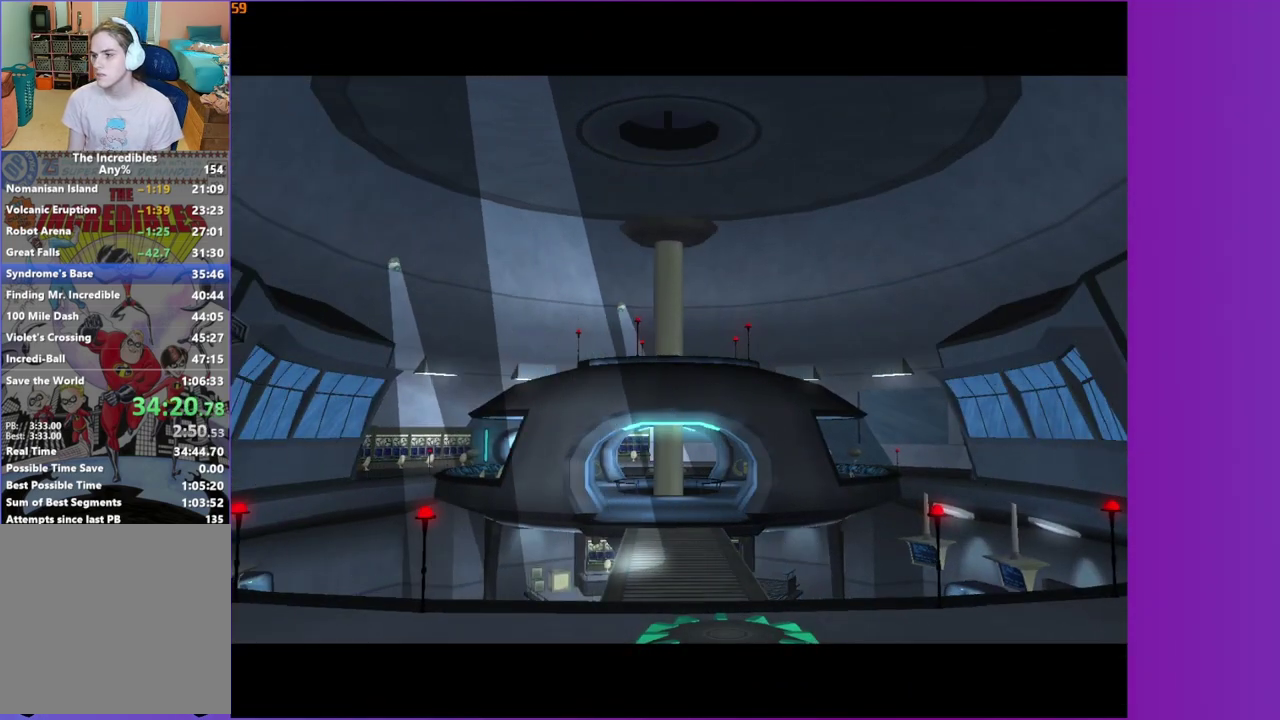
{"buttons": [], "left_stick": "center", "right_stick": "center", "events": []}
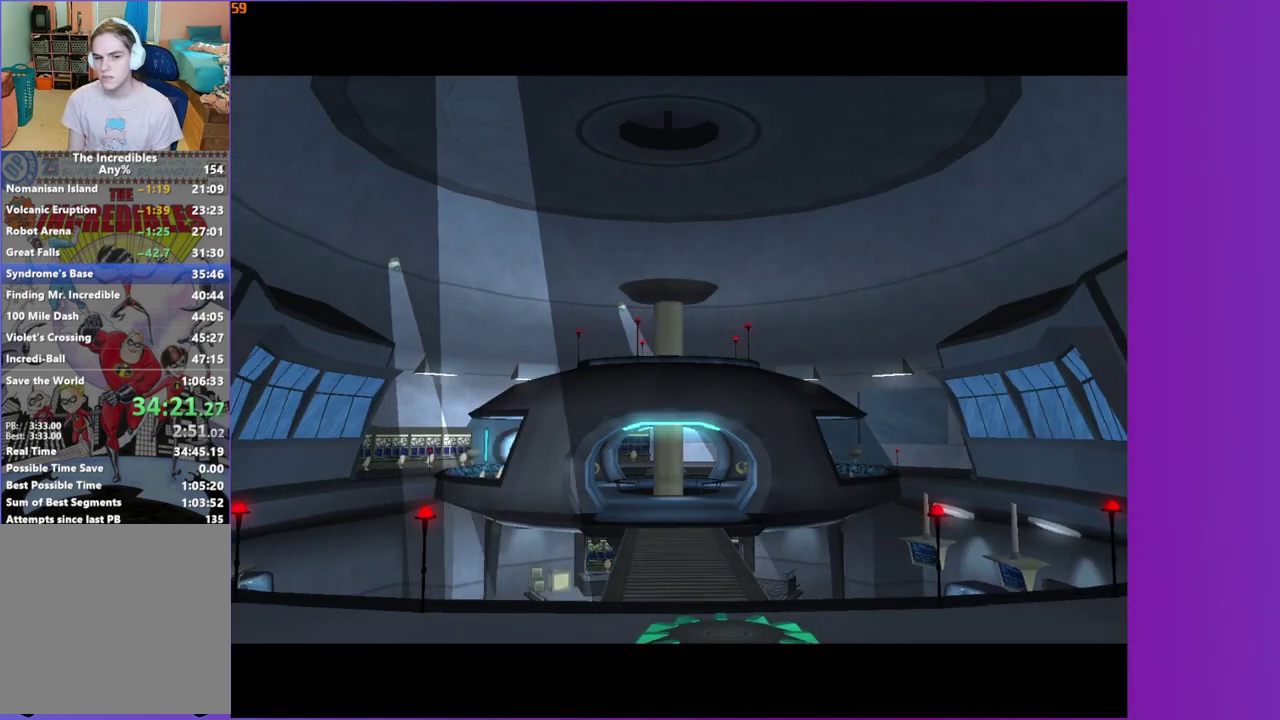
{"buttons": [], "left_stick": "center", "right_stick": "center", "events": []}
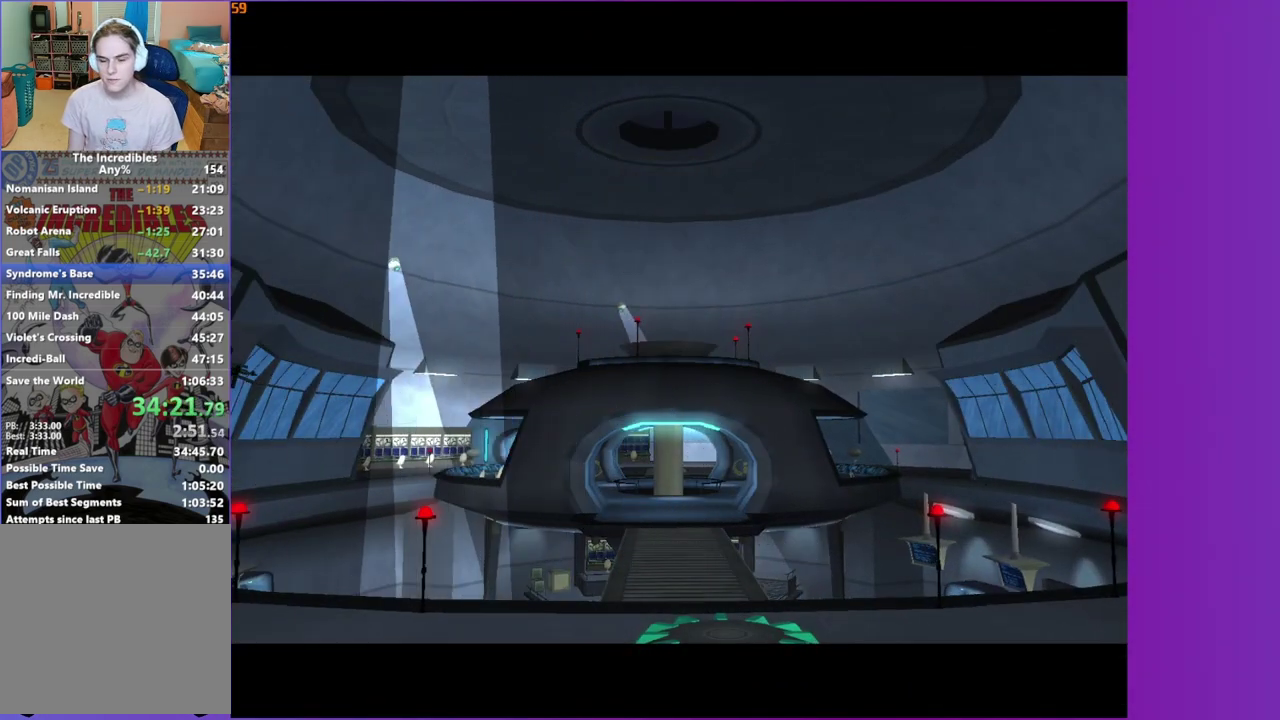
{"buttons": [], "left_stick": "center", "right_stick": "center", "events": []}
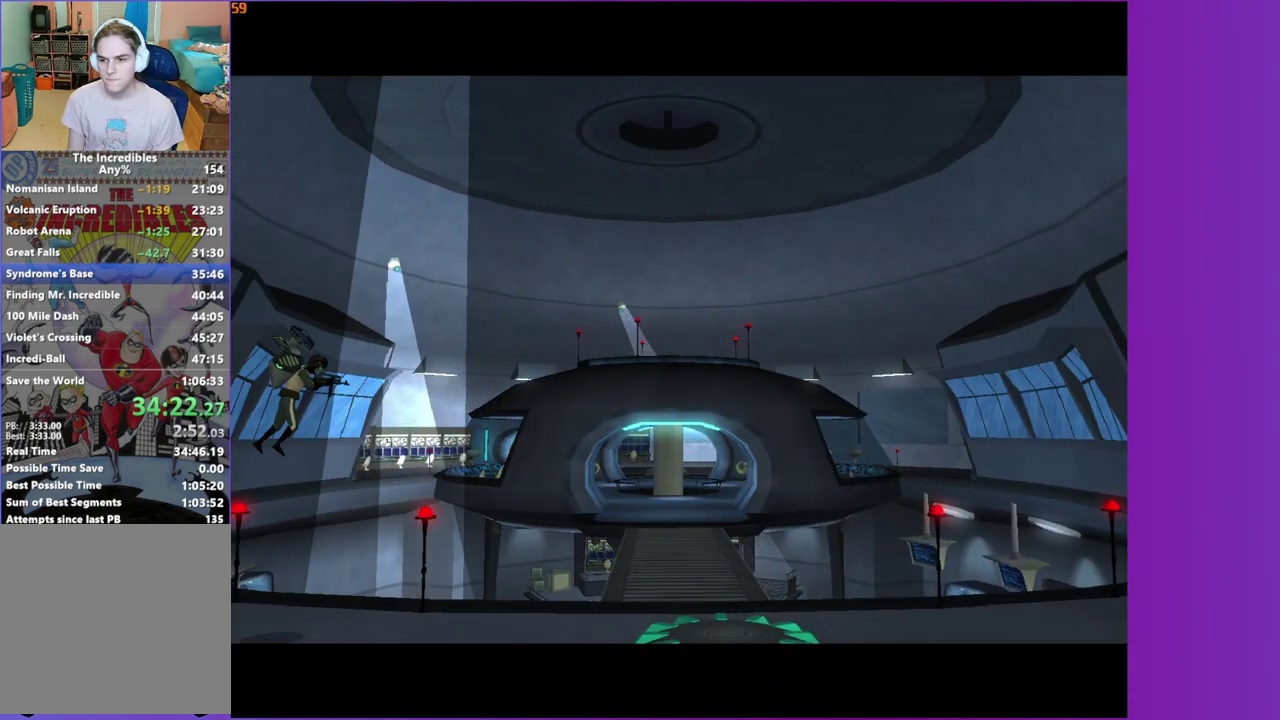
{"buttons": [], "left_stick": "center", "right_stick": "center", "events": [[33, "left_stick", "down"], [133, "left_stick", "up-left"], [217, "left_stick", "down"], [483, "left_stick", "center"]]}
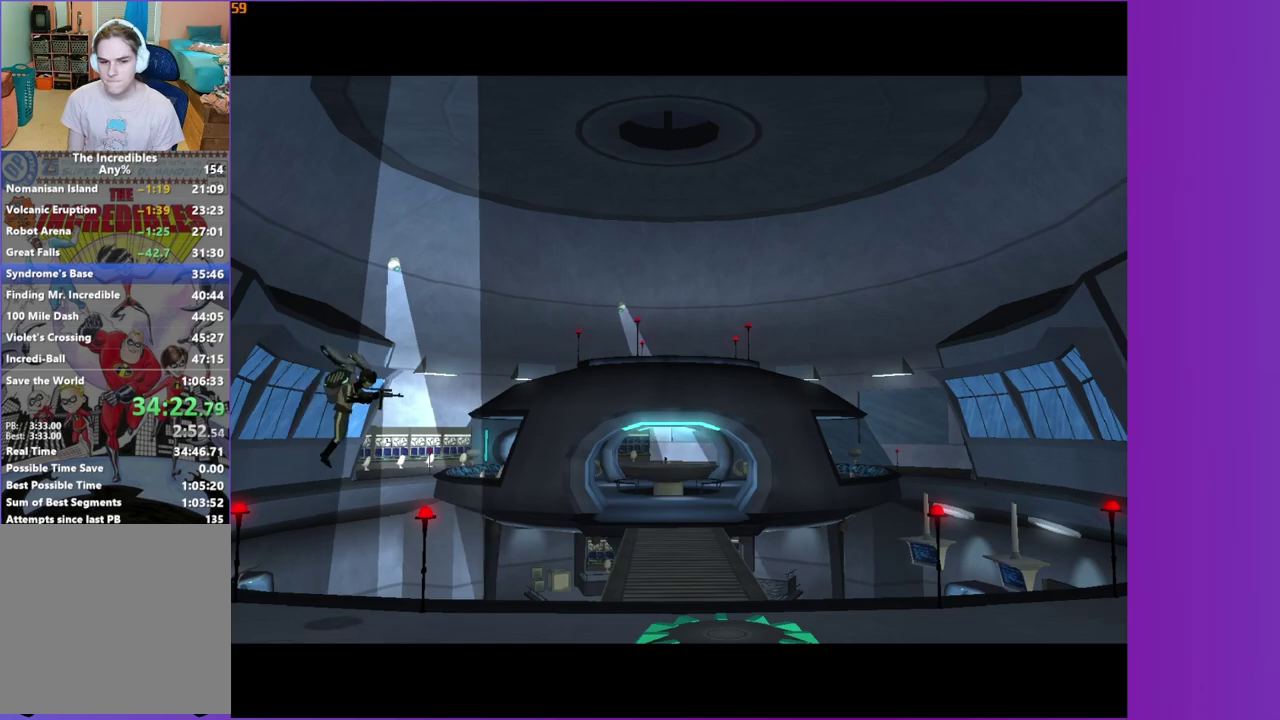
{"buttons": [], "left_stick": "down", "right_stick": "center", "events": [[383, "left_stick", "down"]]}